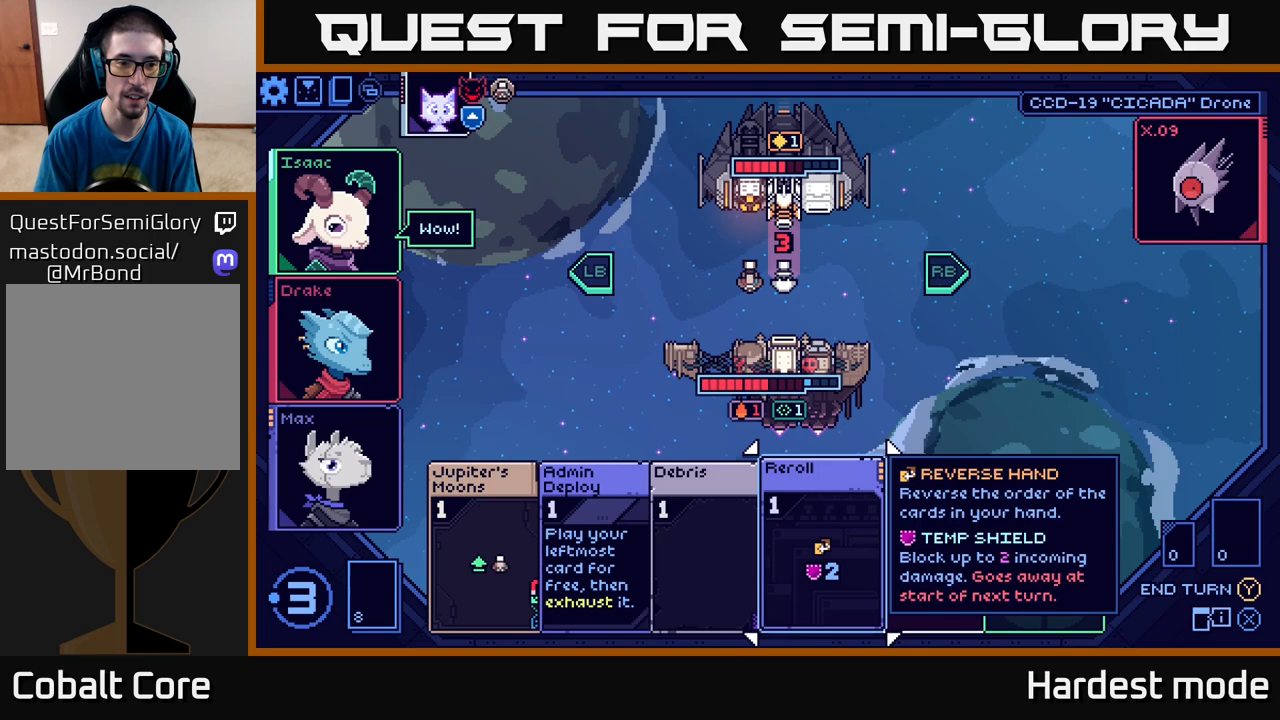
Gameplay with a controller (Xbox layout); each line is a JSON object with the inputs held at the frame after it. "events" lists button and stick changes between this image and that frame as [ms after this image, input, new state], when the widget could be followed in between.
{"buttons": [], "left_stick": "right", "right_stick": "center", "events": [[50, "left_stick", "left"], [233, "left_stick", "center"], [383, "left_stick", "right"]]}
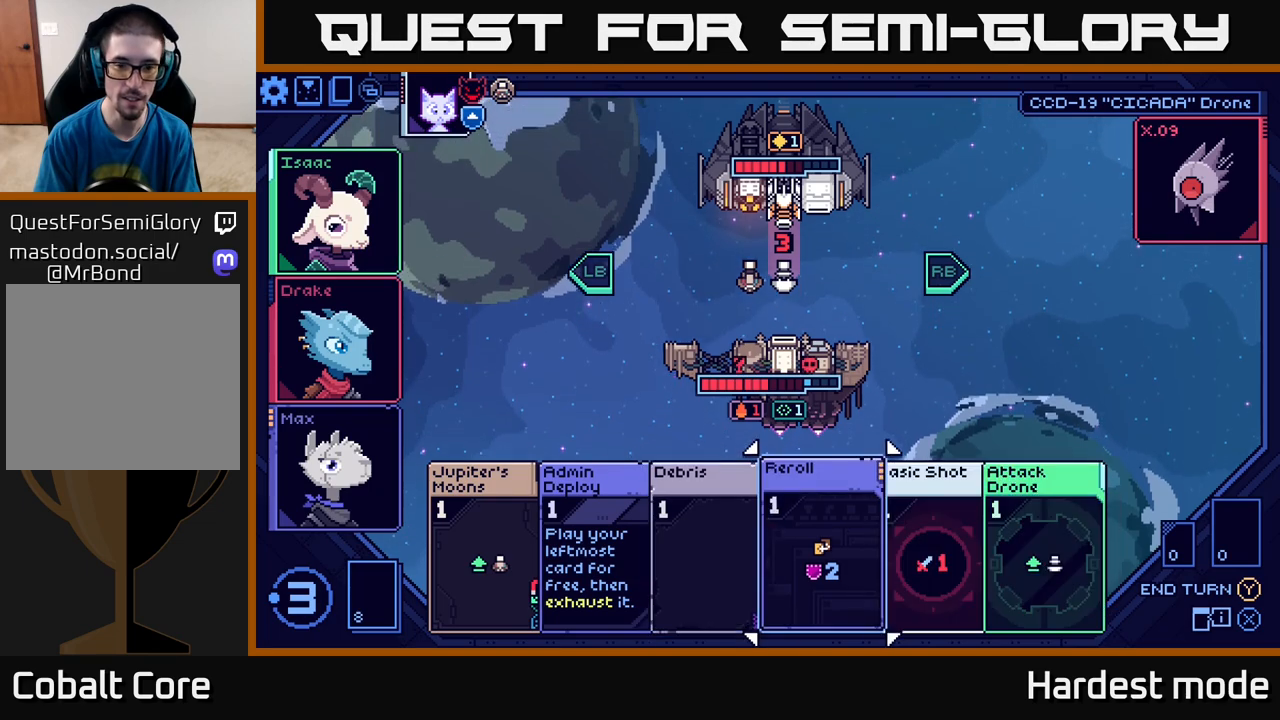
{"buttons": [], "left_stick": "center", "right_stick": "center", "events": [[83, "left_stick", "center"]]}
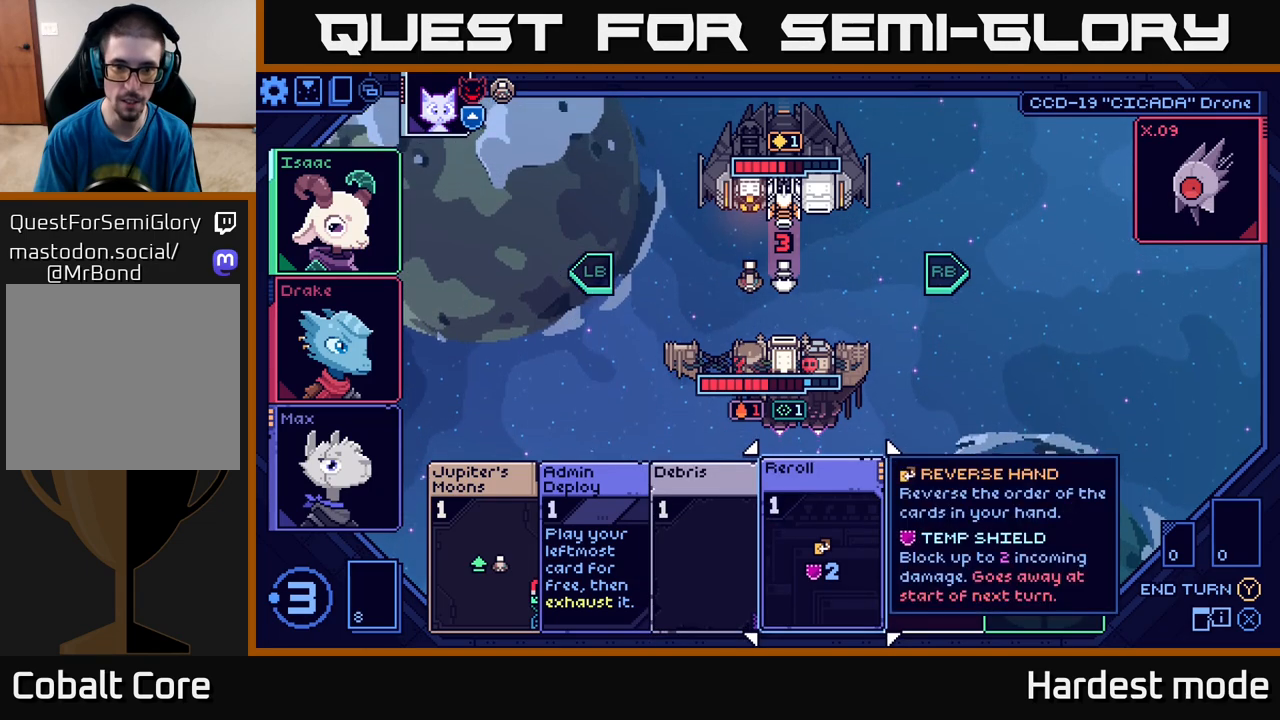
{"buttons": [], "left_stick": "center", "right_stick": "center", "events": []}
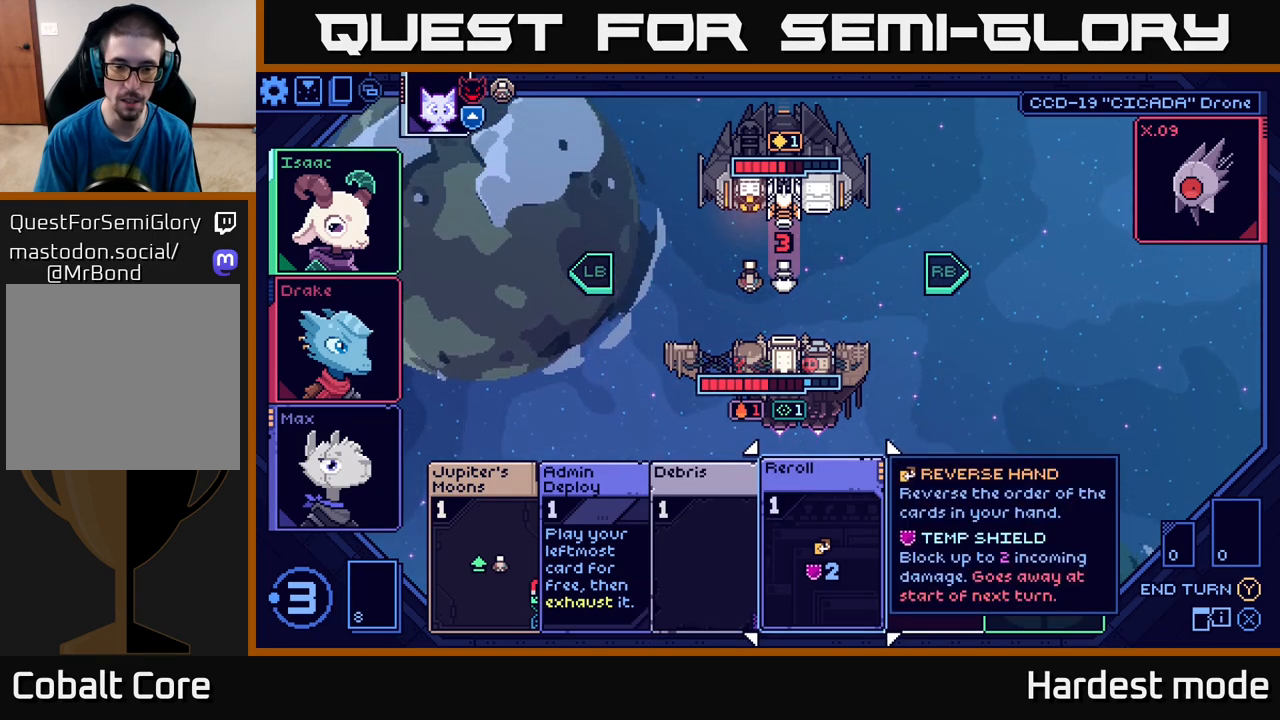
{"buttons": [], "left_stick": "center", "right_stick": "center", "events": [[50, "left_stick", "left"], [233, "left_stick", "center"]]}
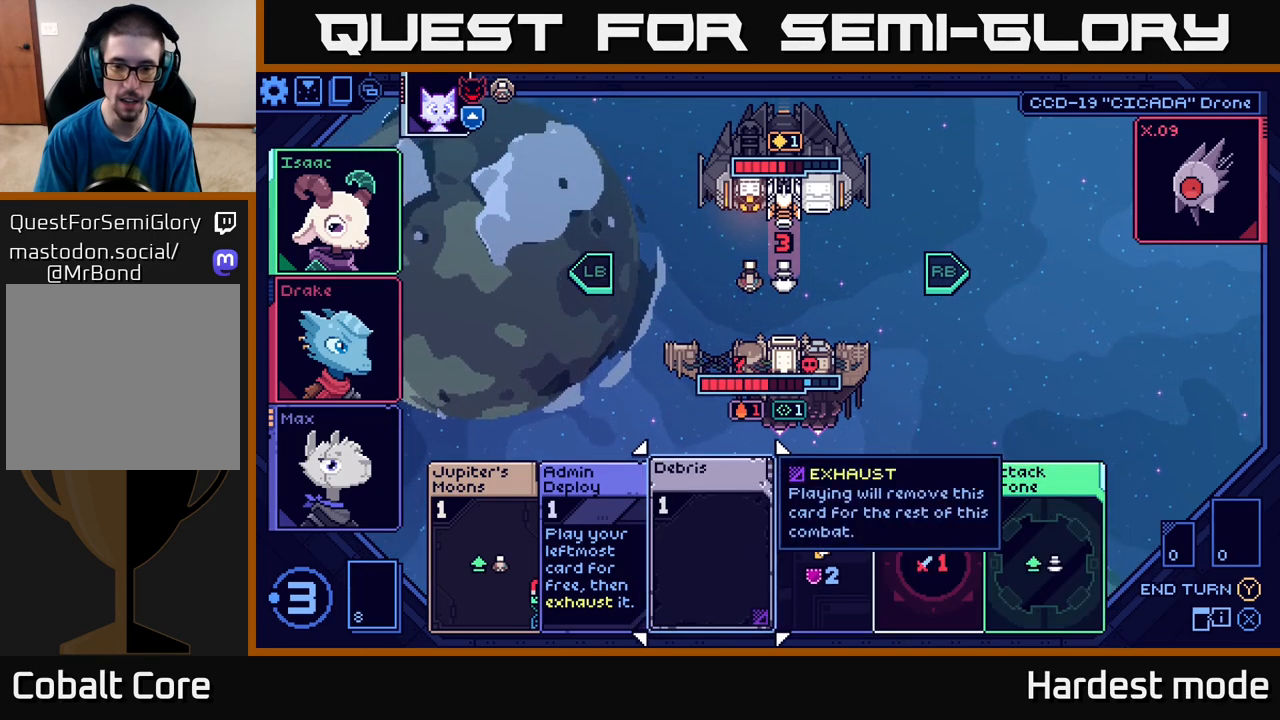
{"buttons": [], "left_stick": "center", "right_stick": "center", "events": [[100, "left_stick", "right"], [300, "left_stick", "center"]]}
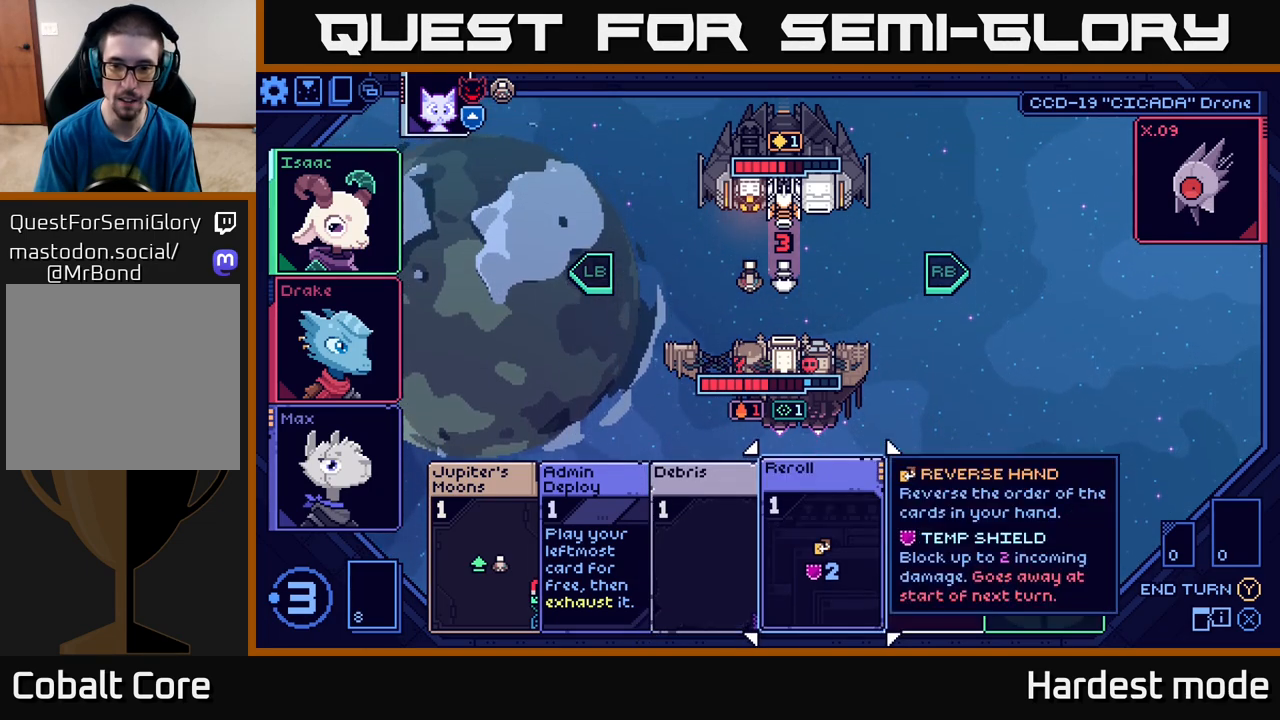
{"buttons": [], "left_stick": "center", "right_stick": "center", "events": []}
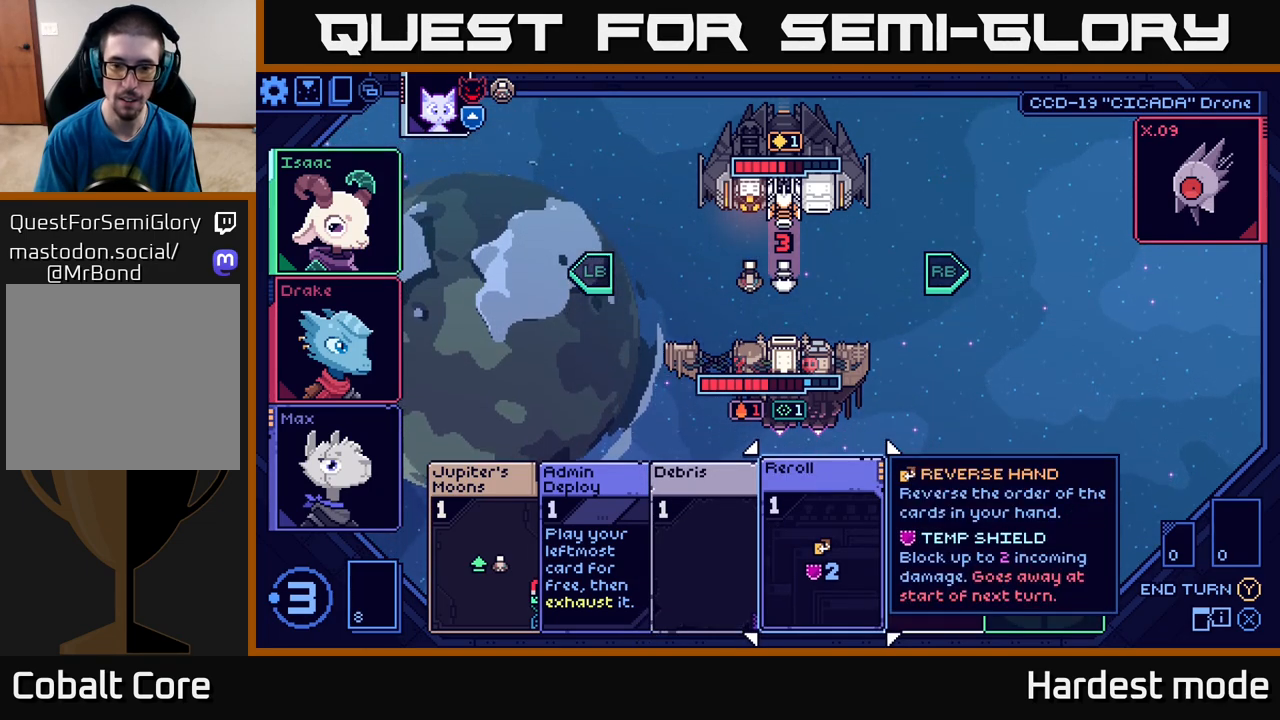
{"buttons": [], "left_stick": "center", "right_stick": "center", "events": []}
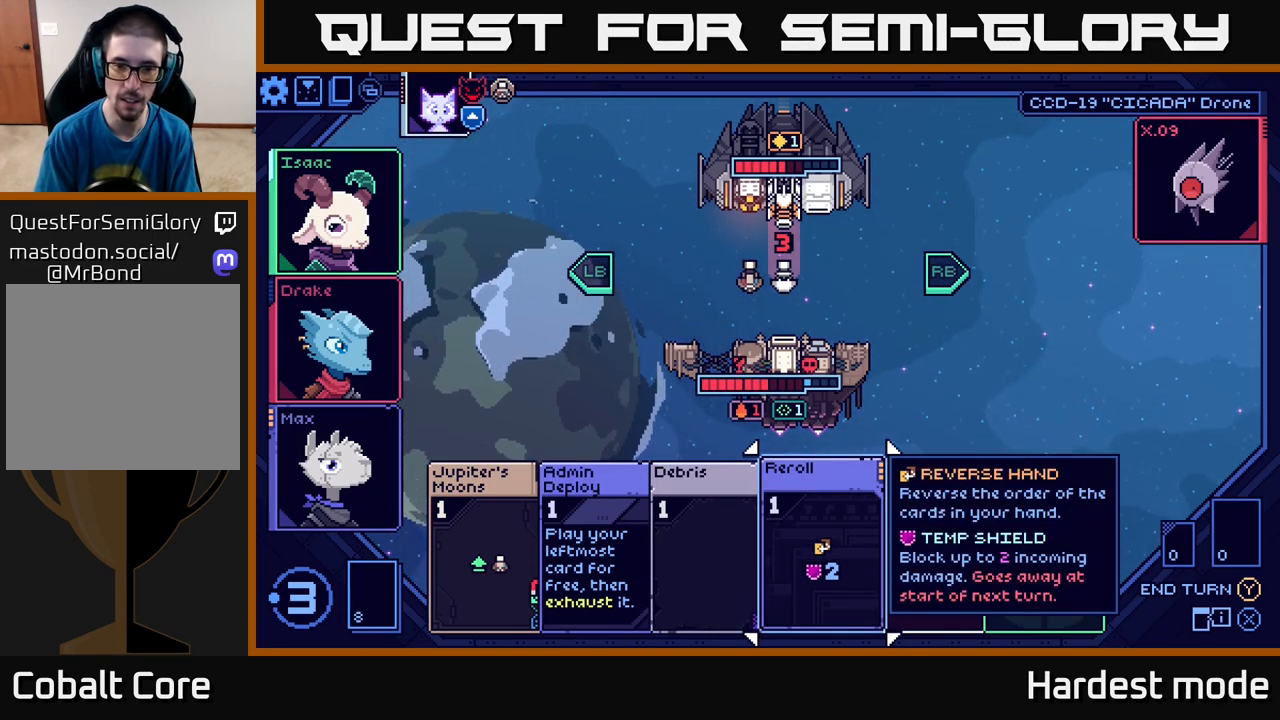
{"buttons": [], "left_stick": "center", "right_stick": "center", "events": []}
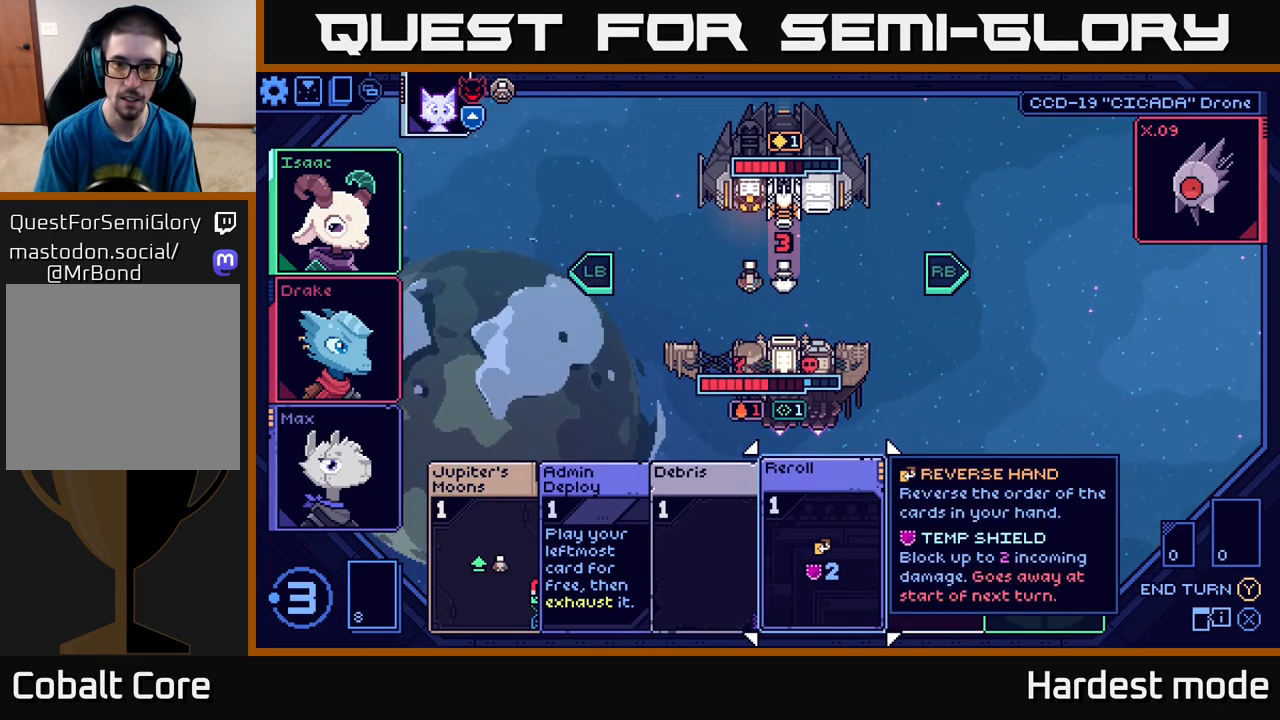
{"buttons": [], "left_stick": "center", "right_stick": "center", "events": []}
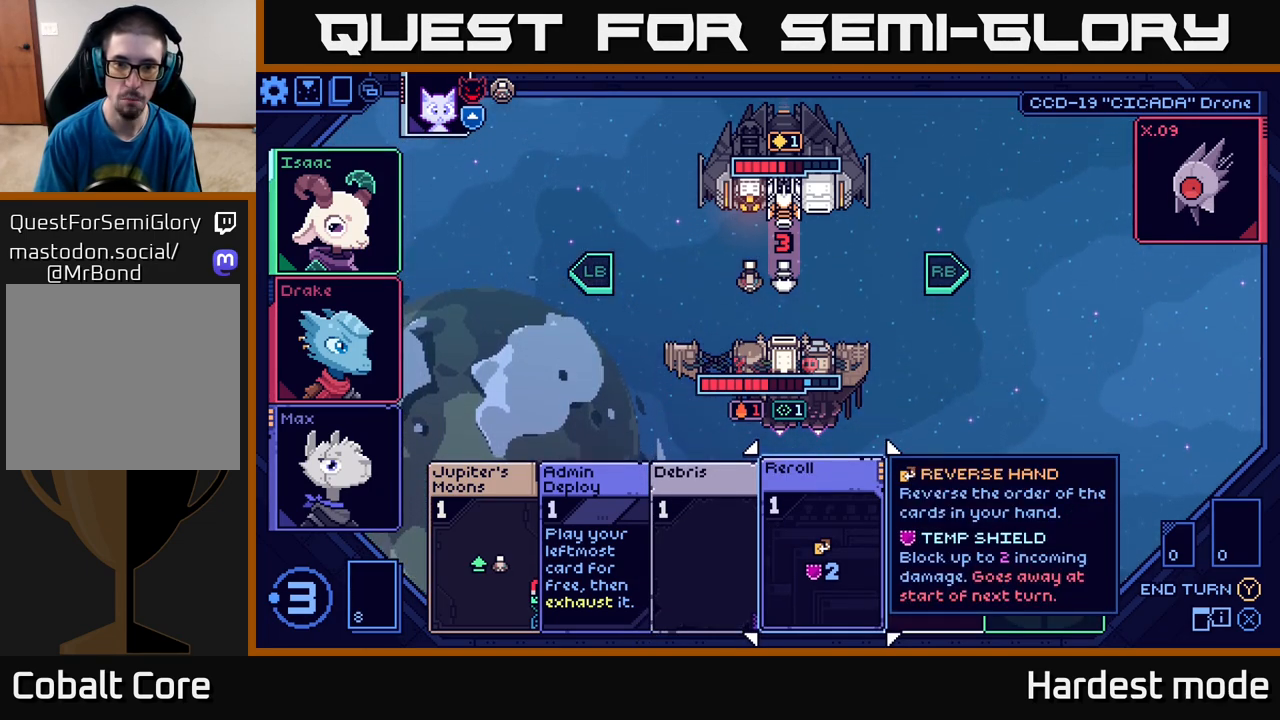
{"buttons": [], "left_stick": "center", "right_stick": "center", "events": [[50, "L1", "down"], [217, "L1", "up"]]}
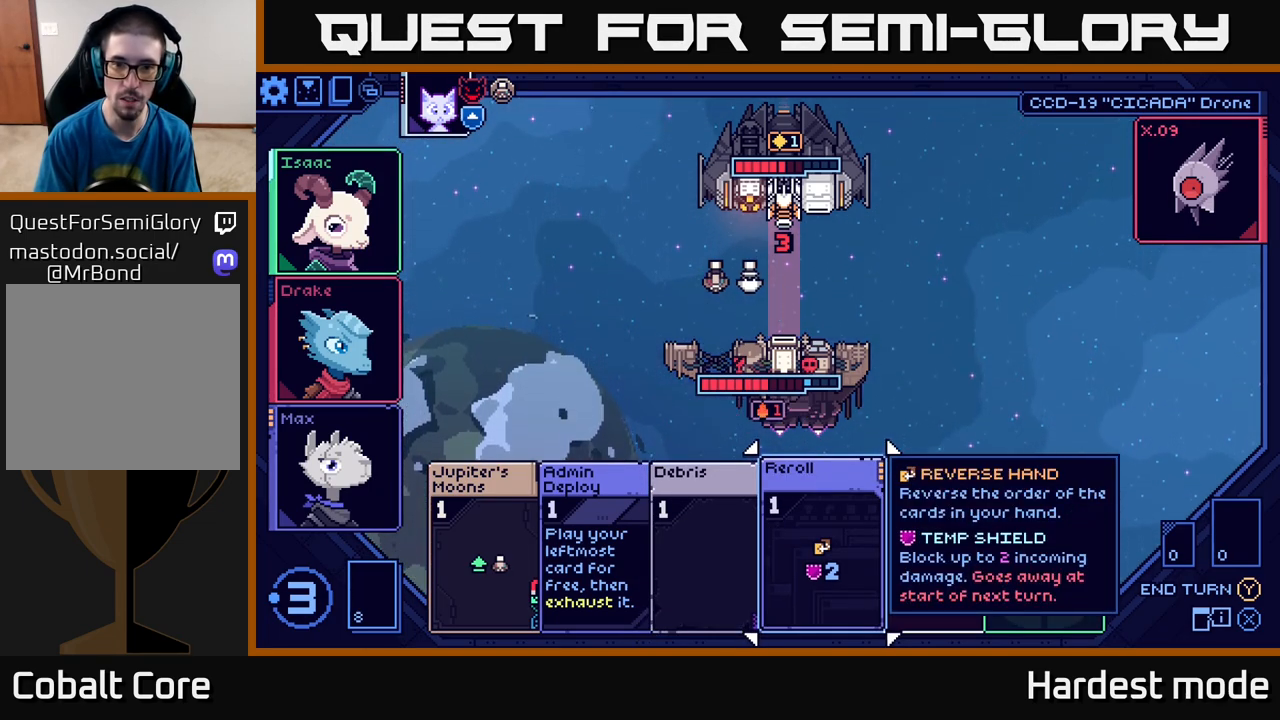
{"buttons": [], "left_stick": "center", "right_stick": "center", "events": [[133, "left_stick", "right"], [300, "left_stick", "center"]]}
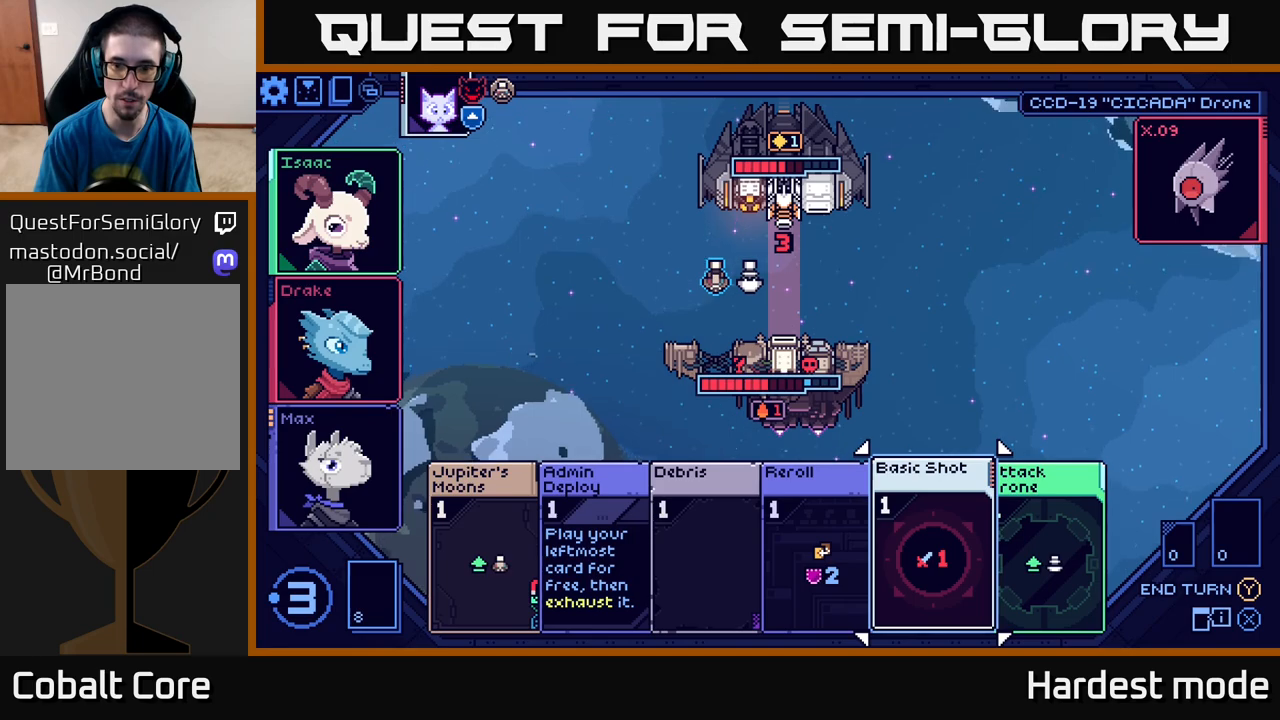
{"buttons": [], "left_stick": "center", "right_stick": "center", "events": [[100, "left_stick", "right"], [283, "left_stick", "center"]]}
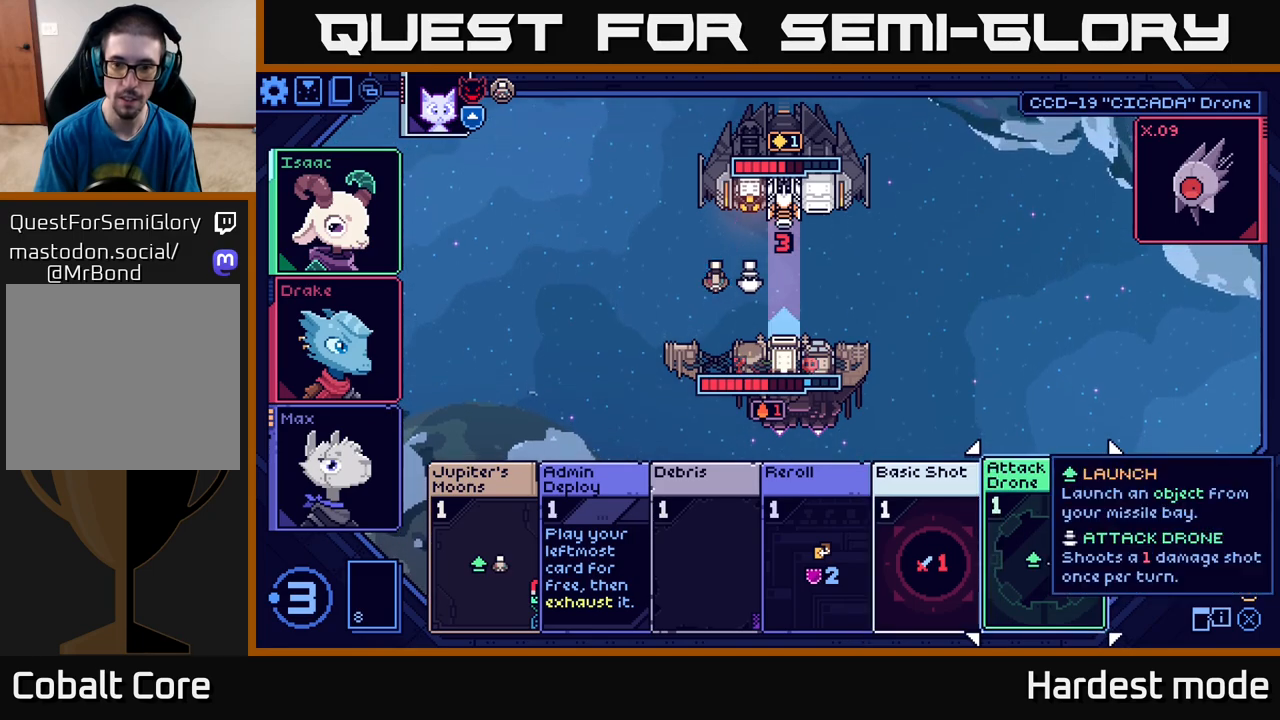
{"buttons": [], "left_stick": "center", "right_stick": "center", "events": [[333, "A", "down"], [433, "A", "up"]]}
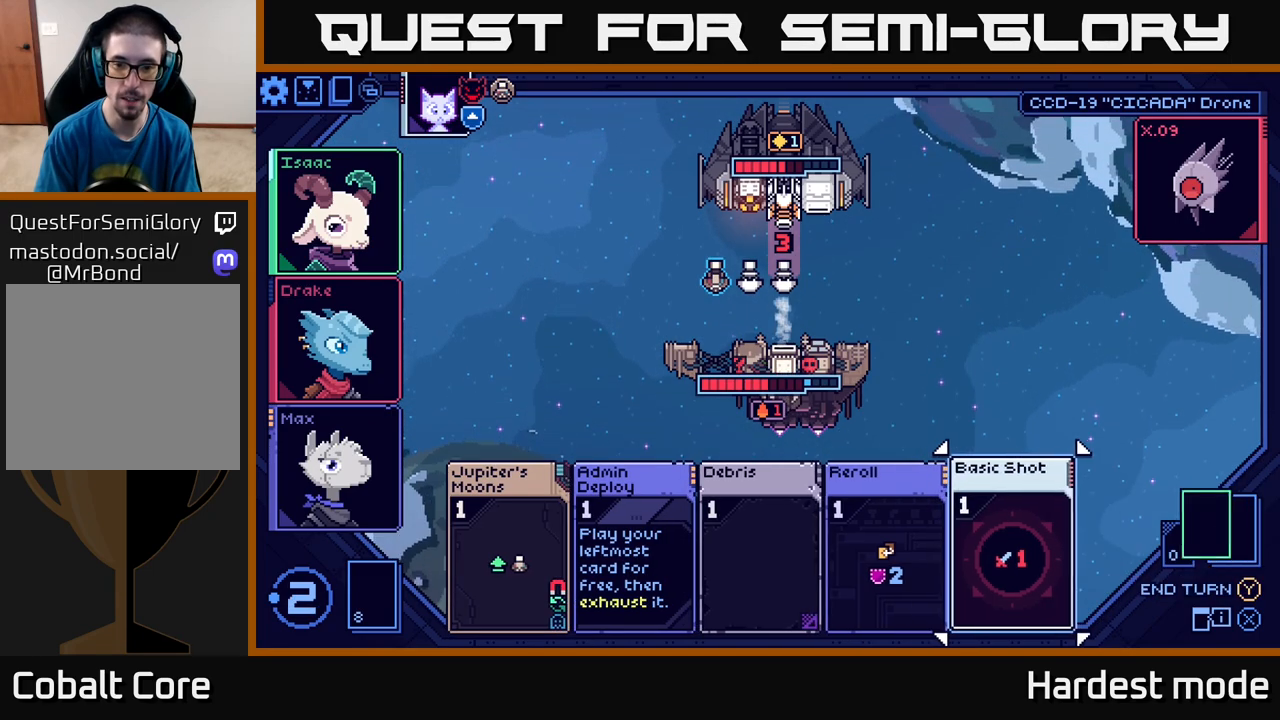
{"buttons": [], "left_stick": "center", "right_stick": "center", "events": []}
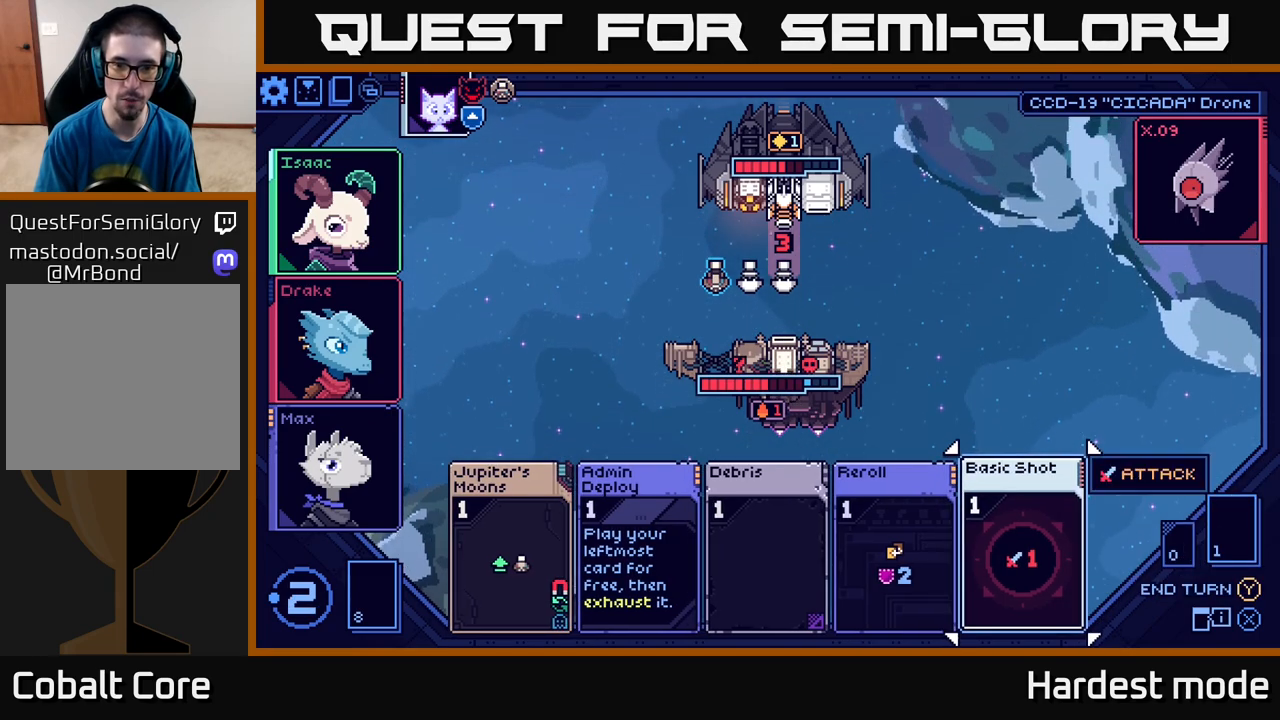
{"buttons": [], "left_stick": "right", "right_stick": "center", "events": [[117, "left_stick", "left"], [283, "left_stick", "center"], [350, "left_stick", "right"]]}
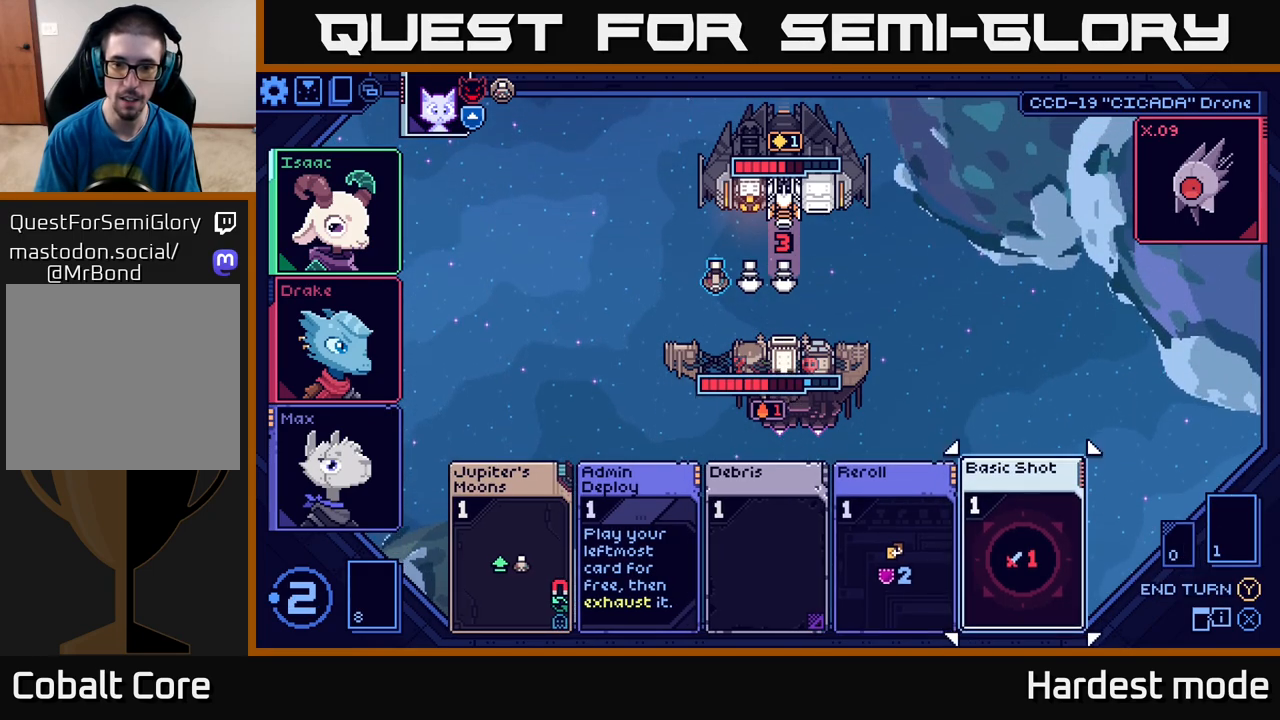
{"buttons": [], "left_stick": "center", "right_stick": "center", "events": [[33, "left_stick", "center"], [300, "A", "down"], [350, "A", "up"]]}
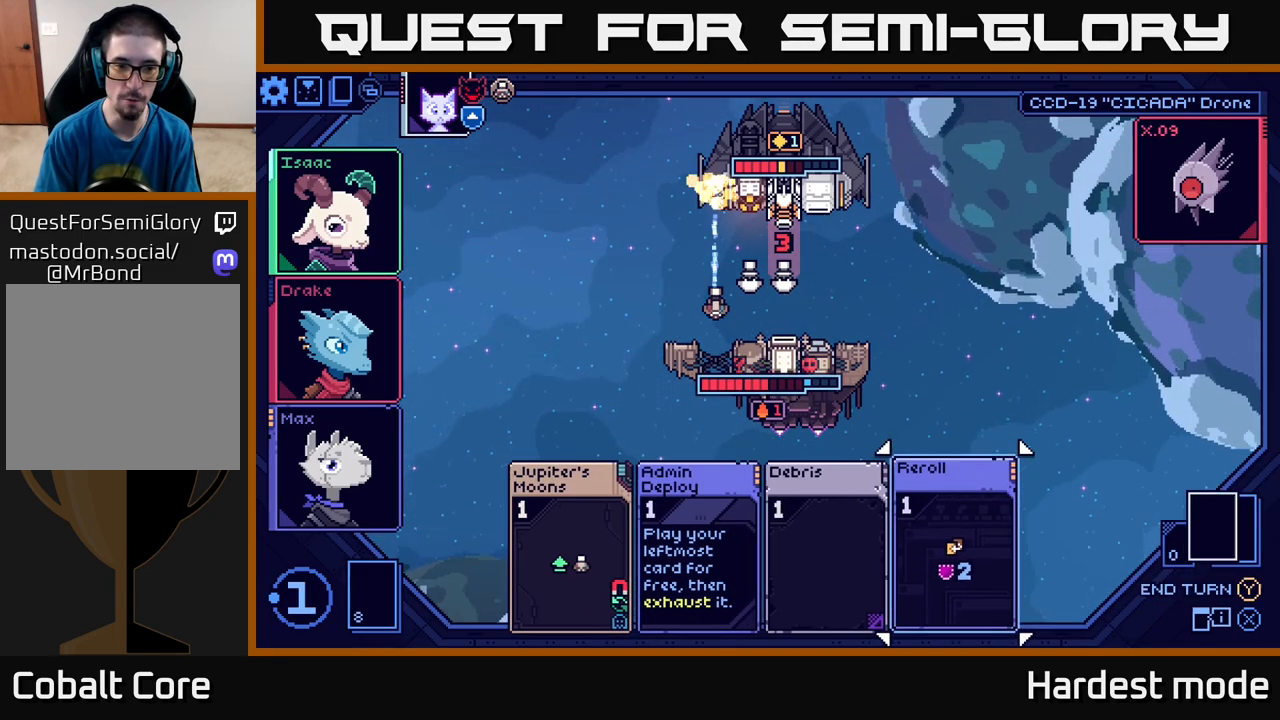
{"buttons": [], "left_stick": "center", "right_stick": "center", "events": []}
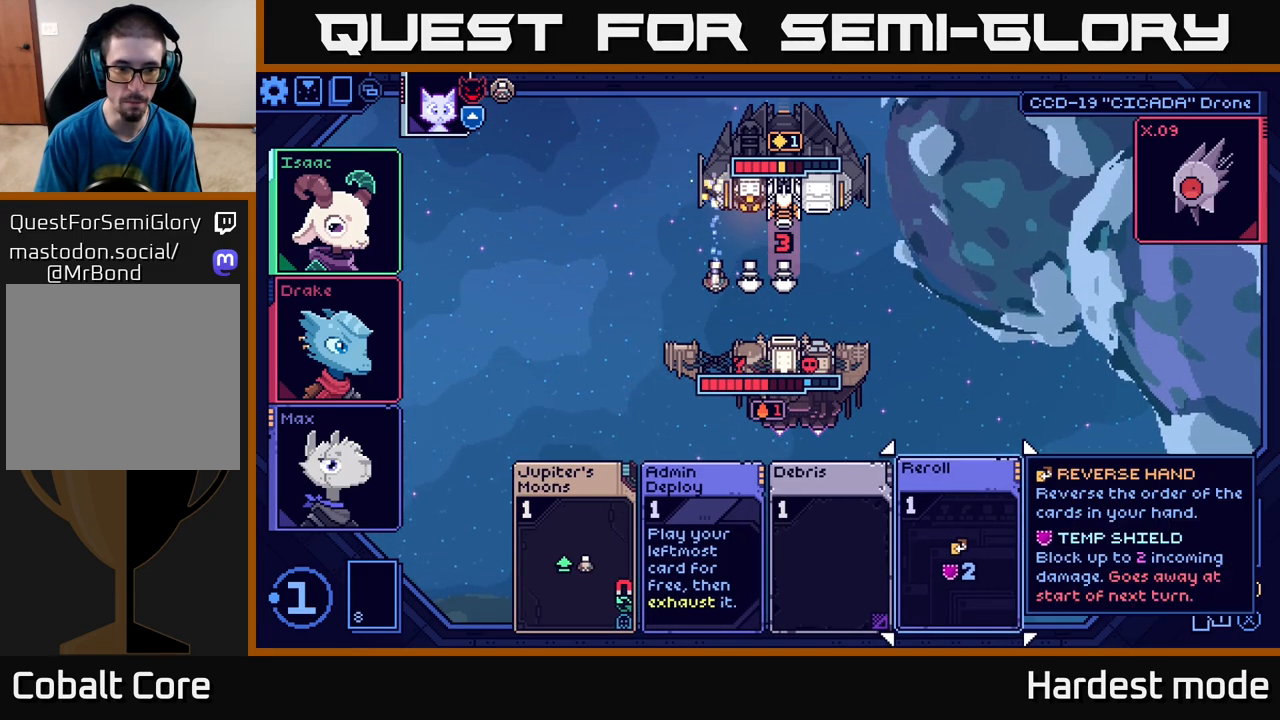
{"buttons": [], "left_stick": "center", "right_stick": "center", "events": []}
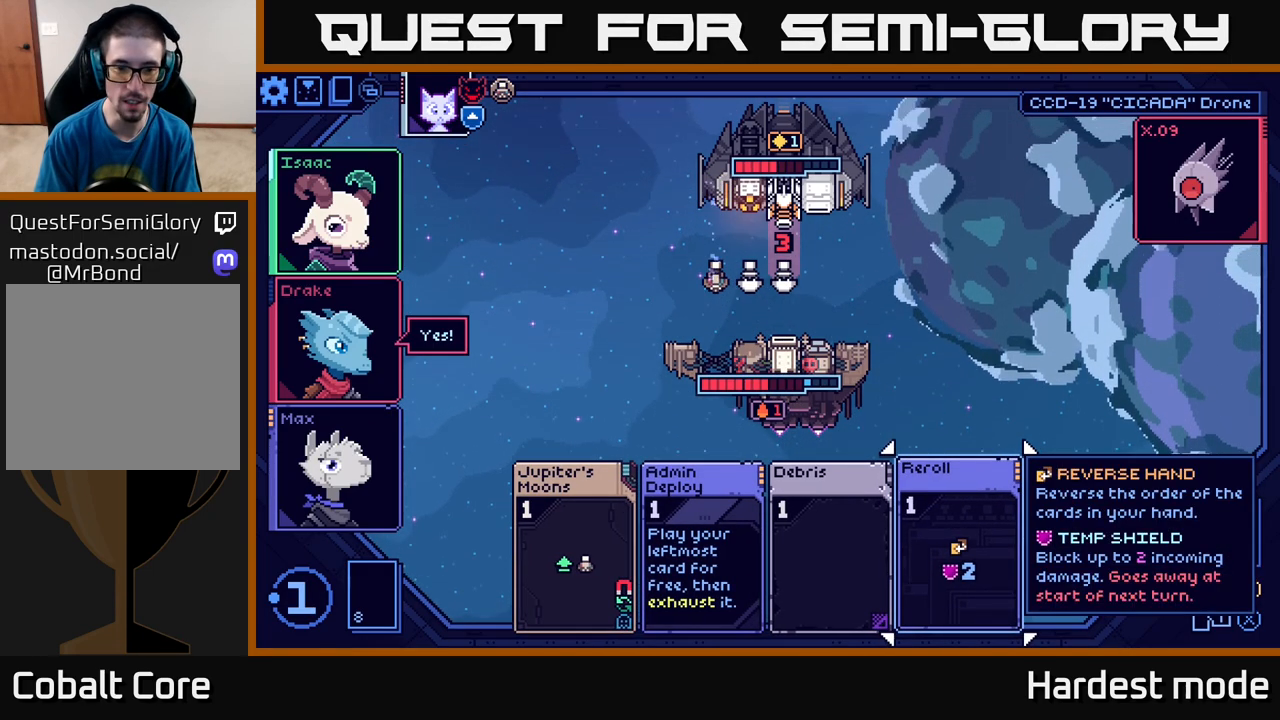
{"buttons": [], "left_stick": "left", "right_stick": "center", "events": [[67, "left_stick", "left"], [233, "left_stick", "center"], [433, "left_stick", "left"]]}
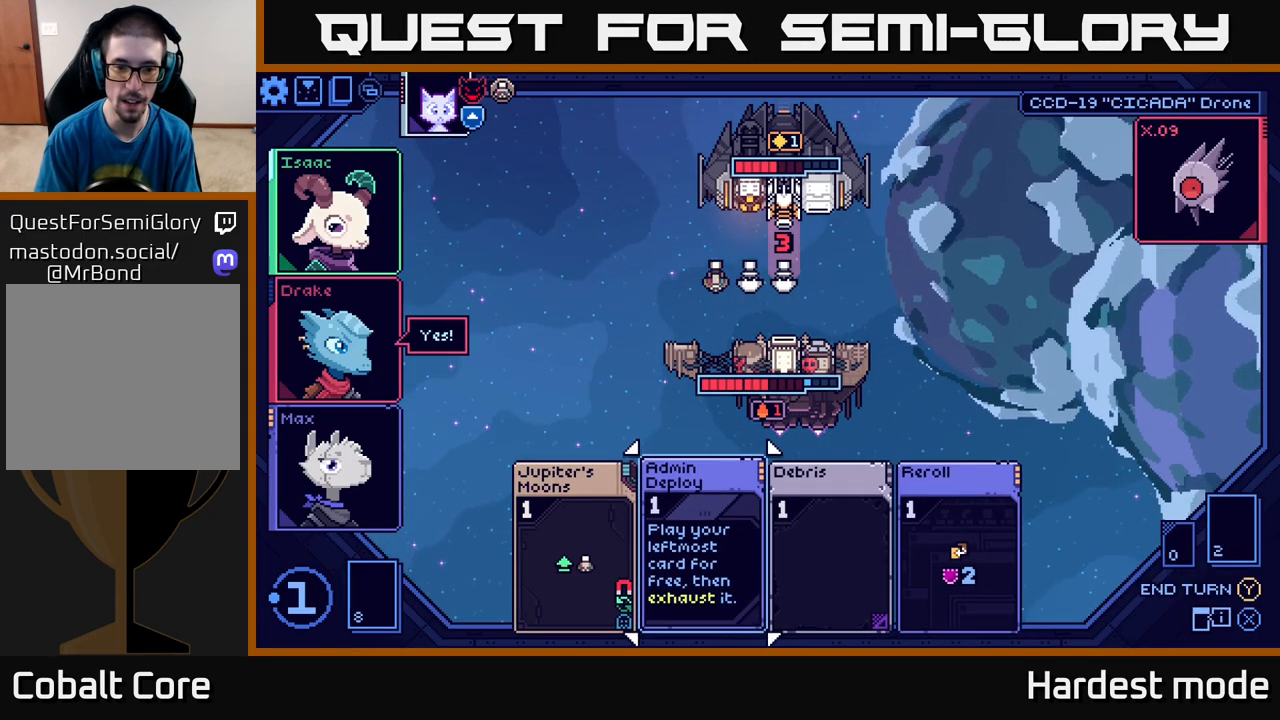
{"buttons": [], "left_stick": "center", "right_stick": "center", "events": [[117, "left_stick", "center"]]}
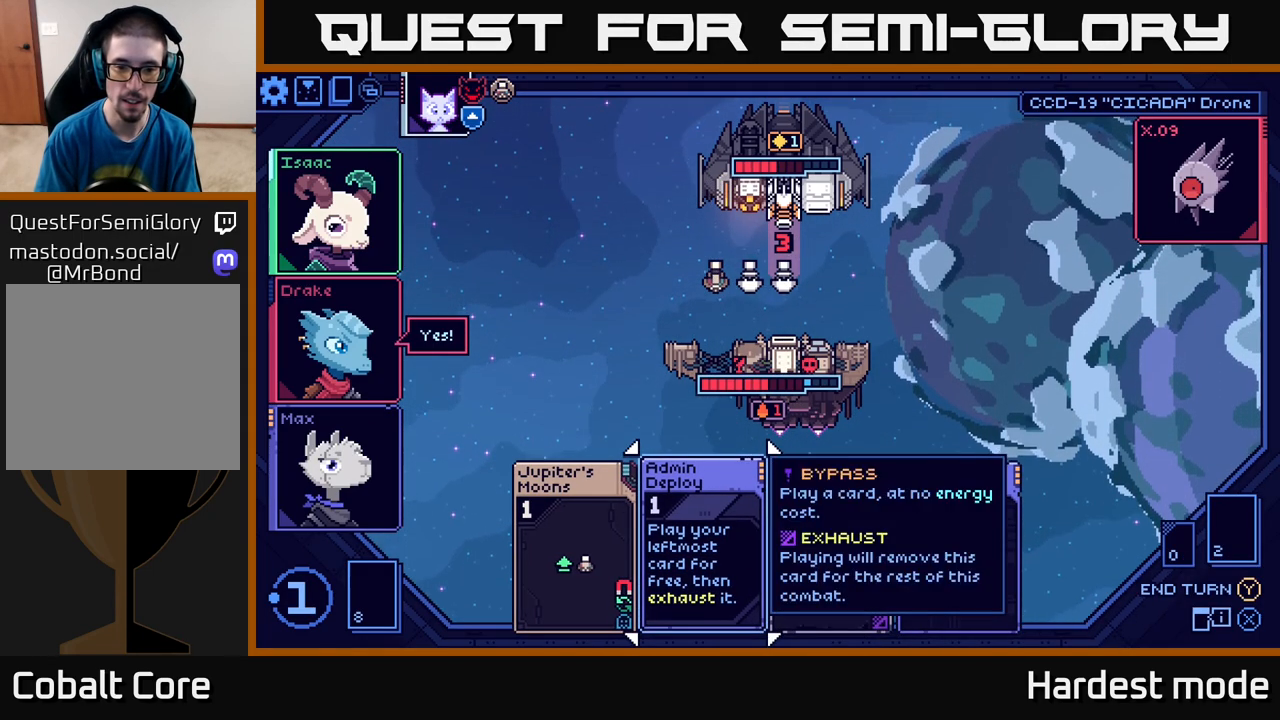
{"buttons": [], "left_stick": "center", "right_stick": "center", "events": [[133, "left_stick", "right"], [333, "left_stick", "center"]]}
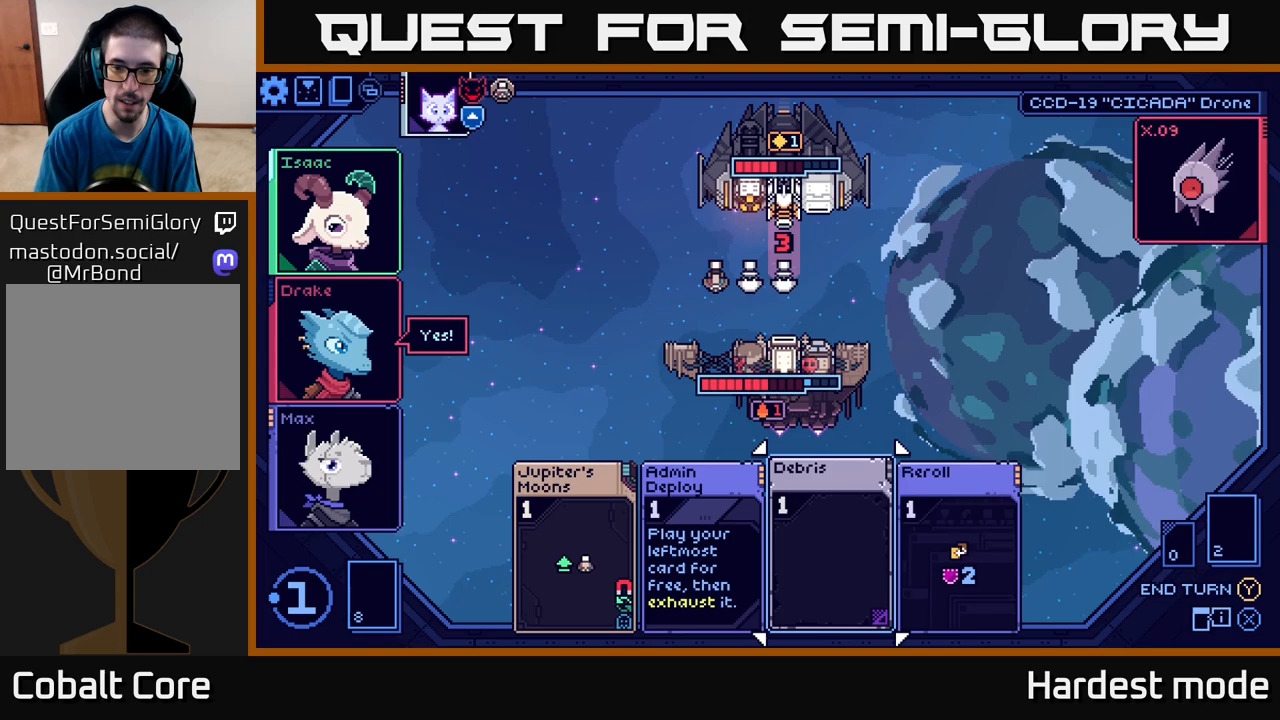
{"buttons": [], "left_stick": "right", "right_stick": "center", "events": [[300, "left_stick", "right"]]}
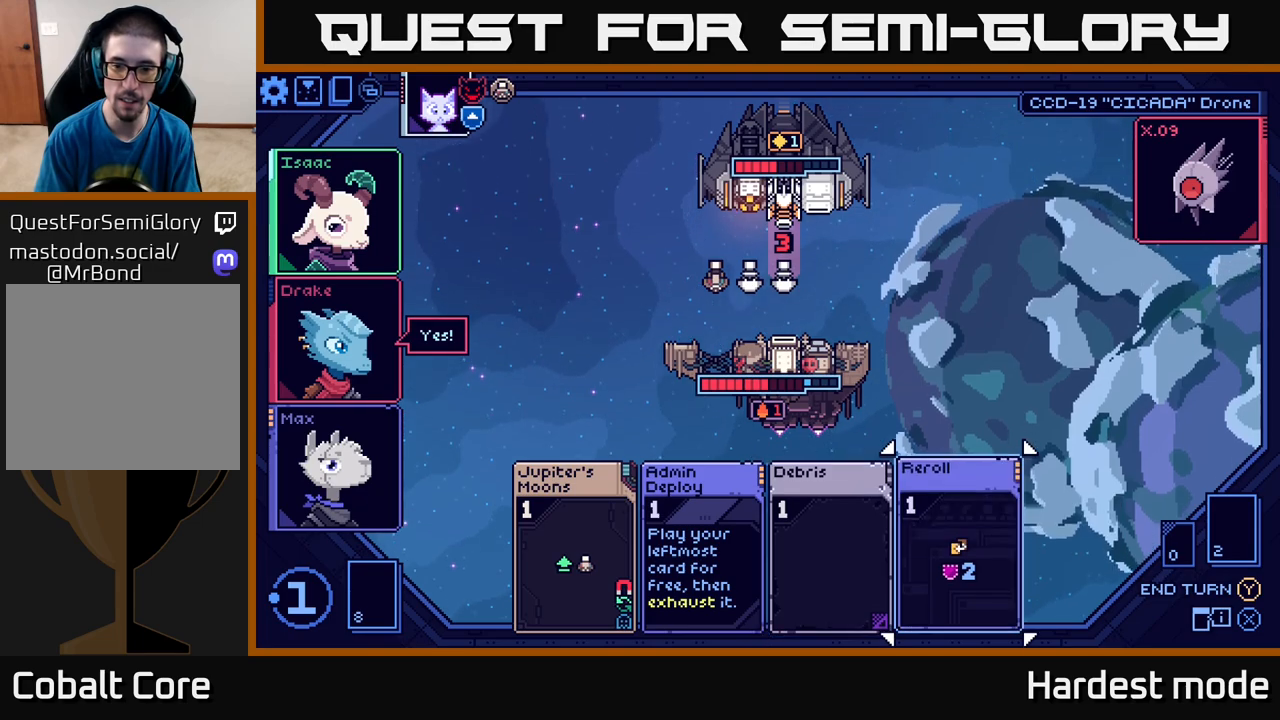
{"buttons": [], "left_stick": "center", "right_stick": "center", "events": [[17, "left_stick", "center"]]}
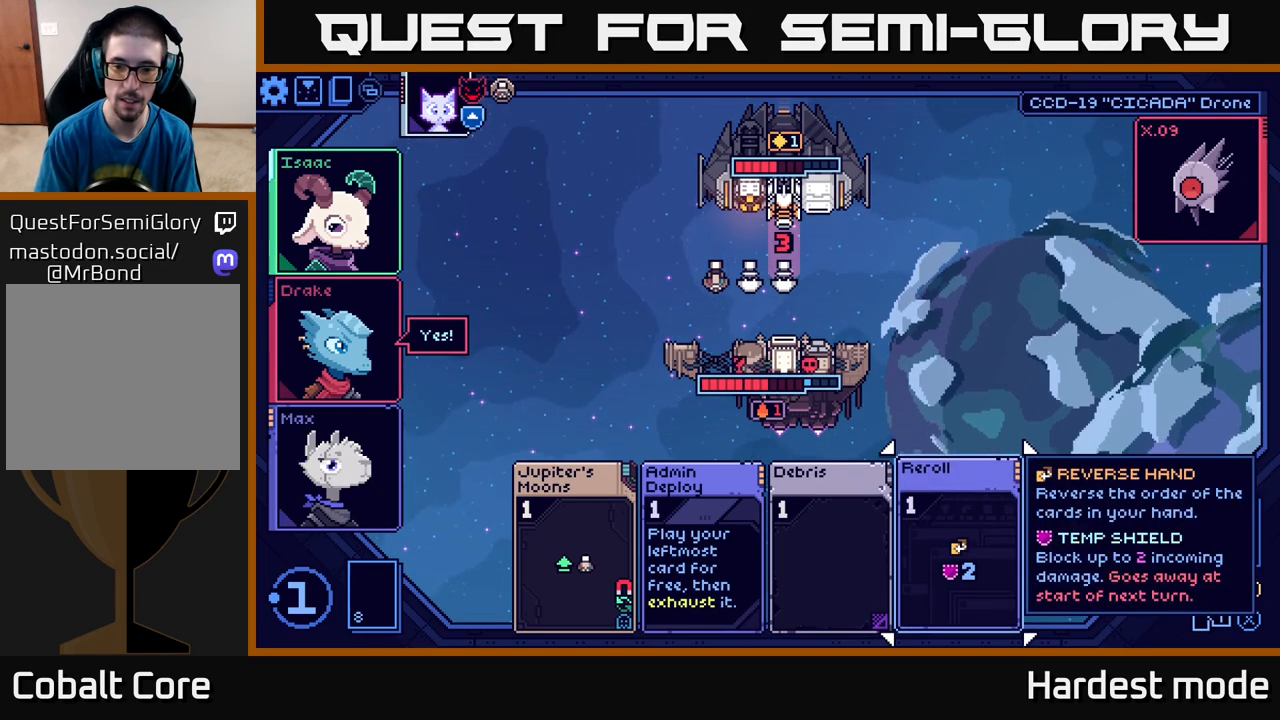
{"buttons": [], "left_stick": "center", "right_stick": "center", "events": [[17, "left_stick", "left"], [183, "left_stick", "center"], [250, "left_stick", "right"], [450, "left_stick", "center"]]}
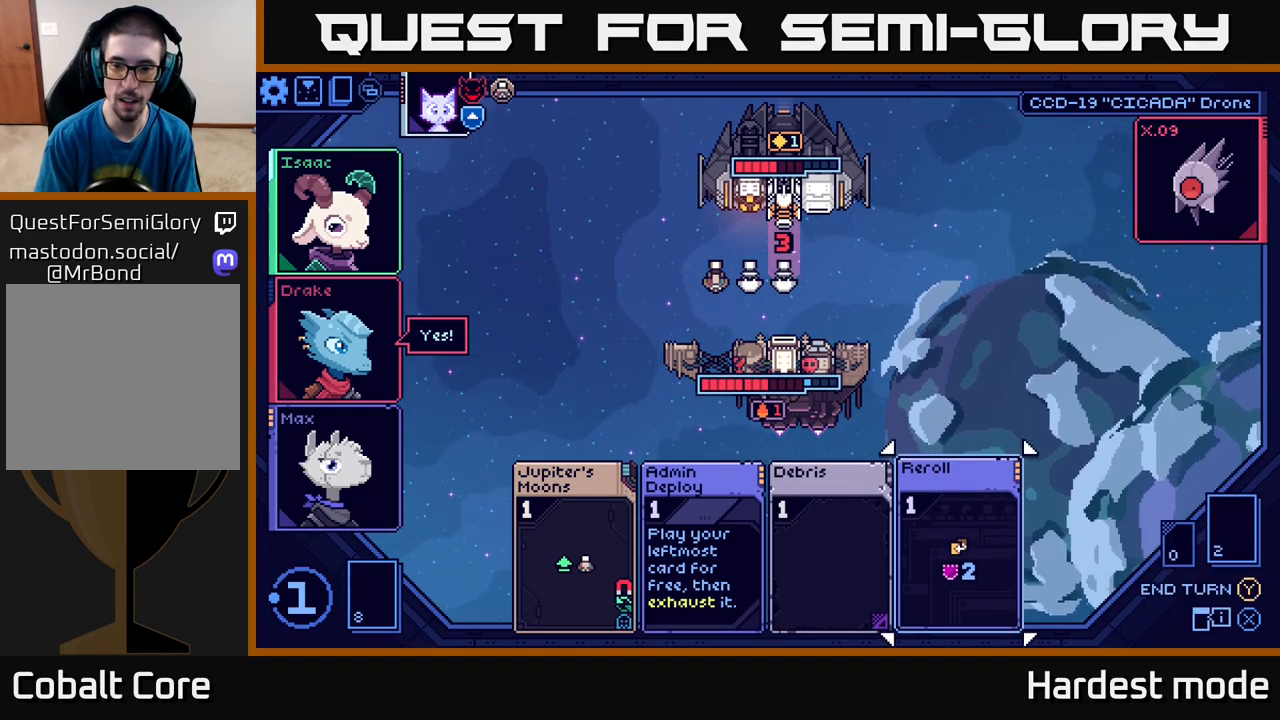
{"buttons": [], "left_stick": "center", "right_stick": "center", "events": []}
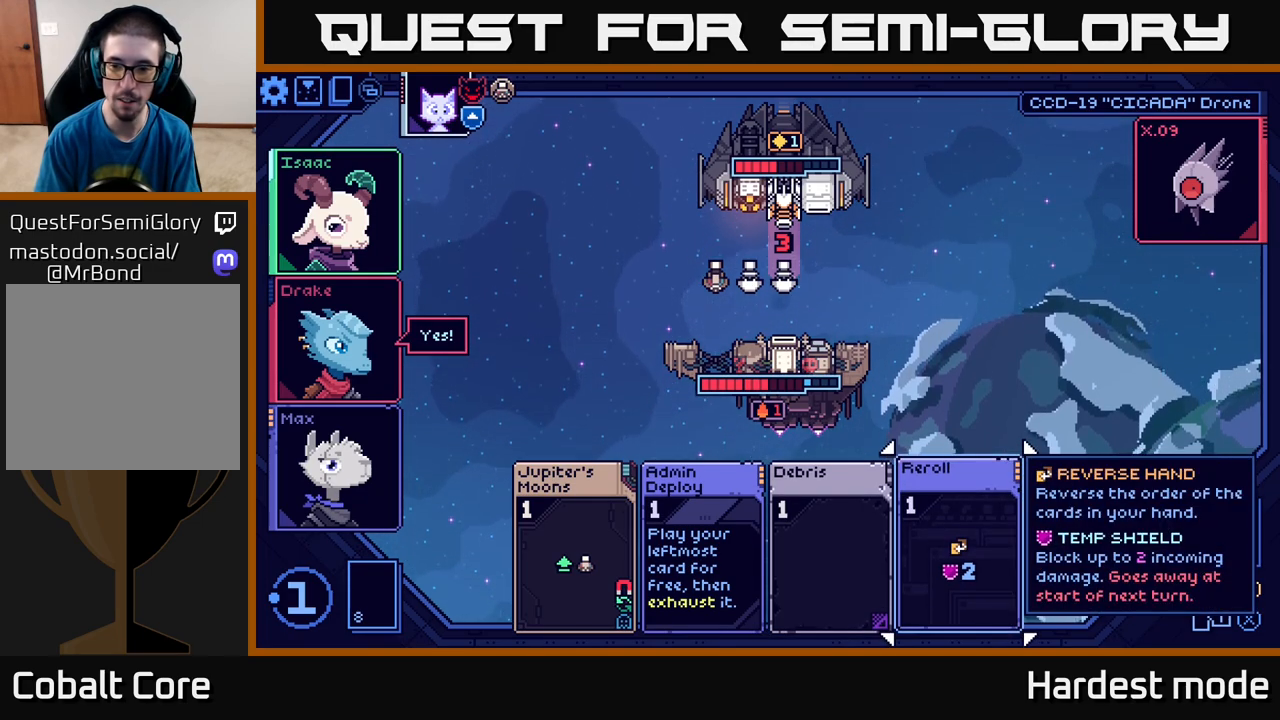
{"buttons": [], "left_stick": "center", "right_stick": "center", "events": []}
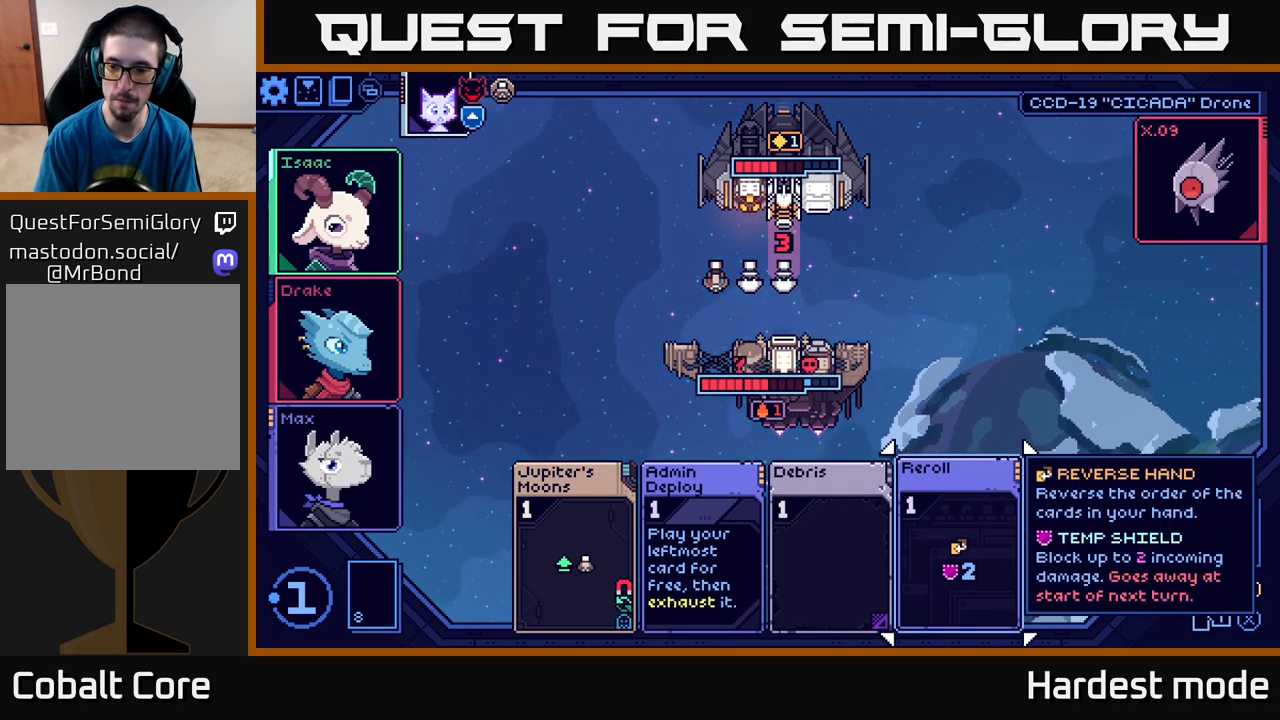
{"buttons": [], "left_stick": "center", "right_stick": "center", "events": []}
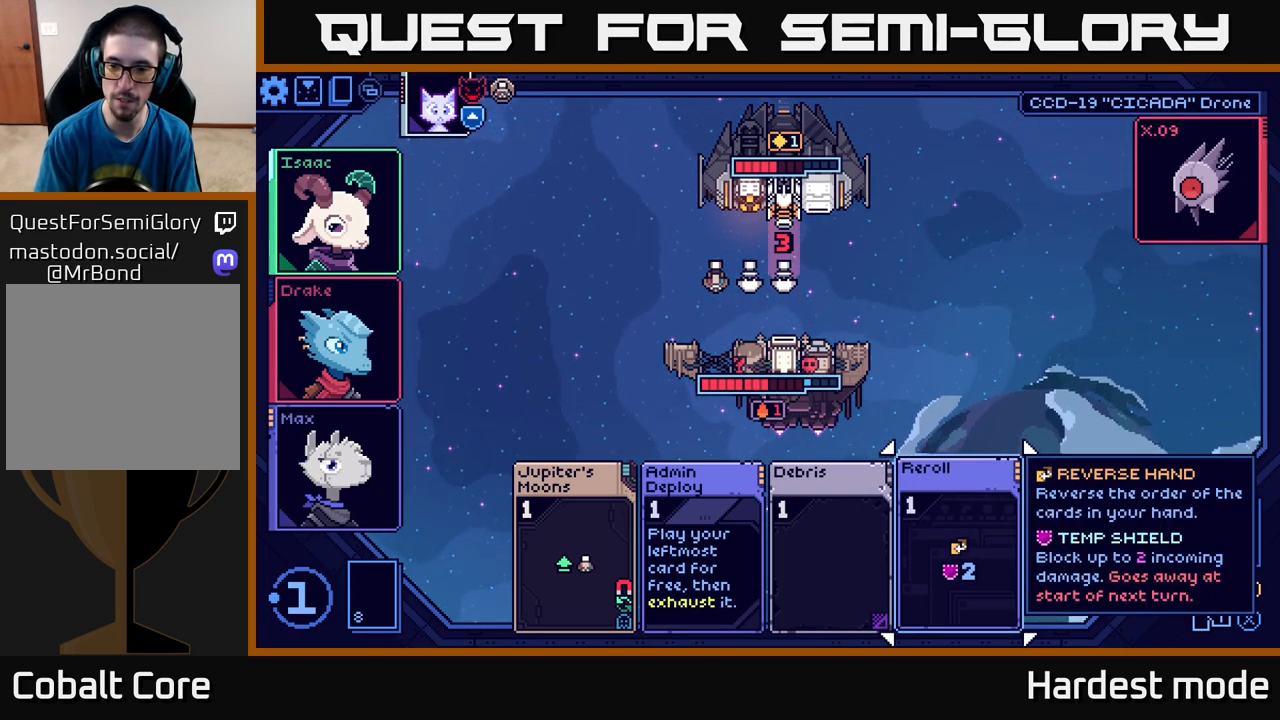
{"buttons": [], "left_stick": "center", "right_stick": "center", "events": []}
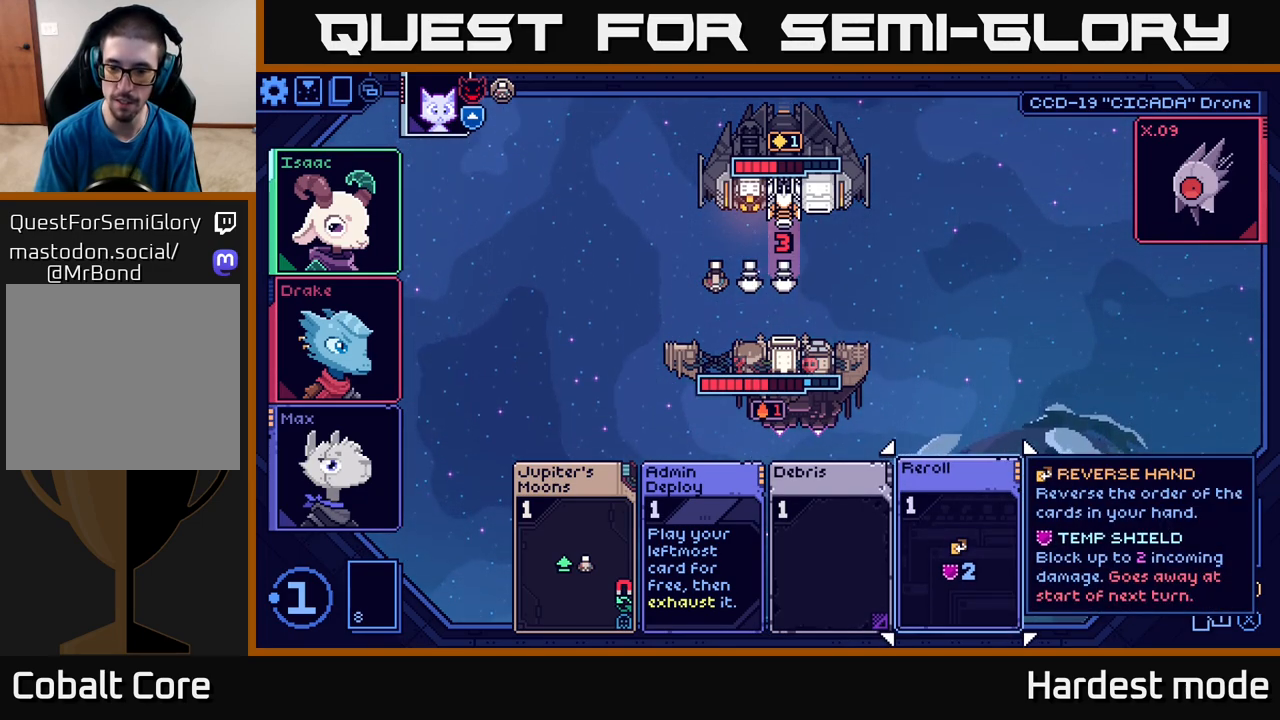
{"buttons": [], "left_stick": "center", "right_stick": "center", "events": []}
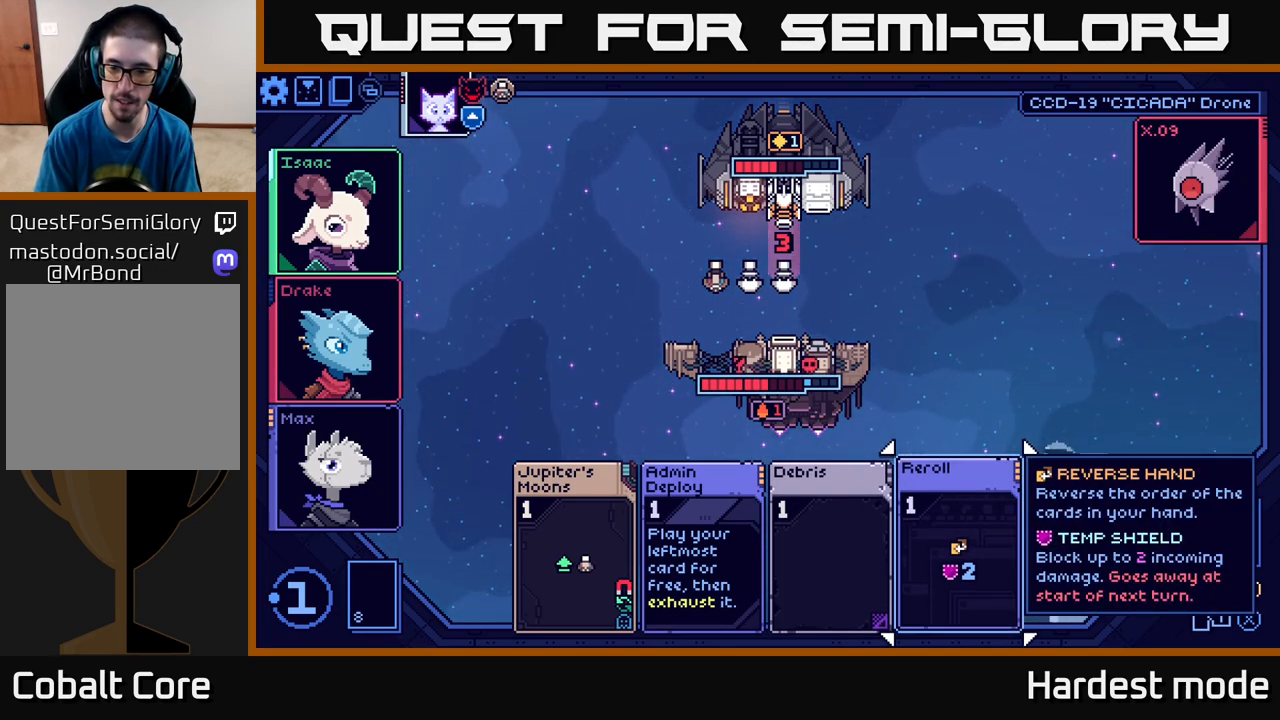
{"buttons": [], "left_stick": "center", "right_stick": "center", "events": []}